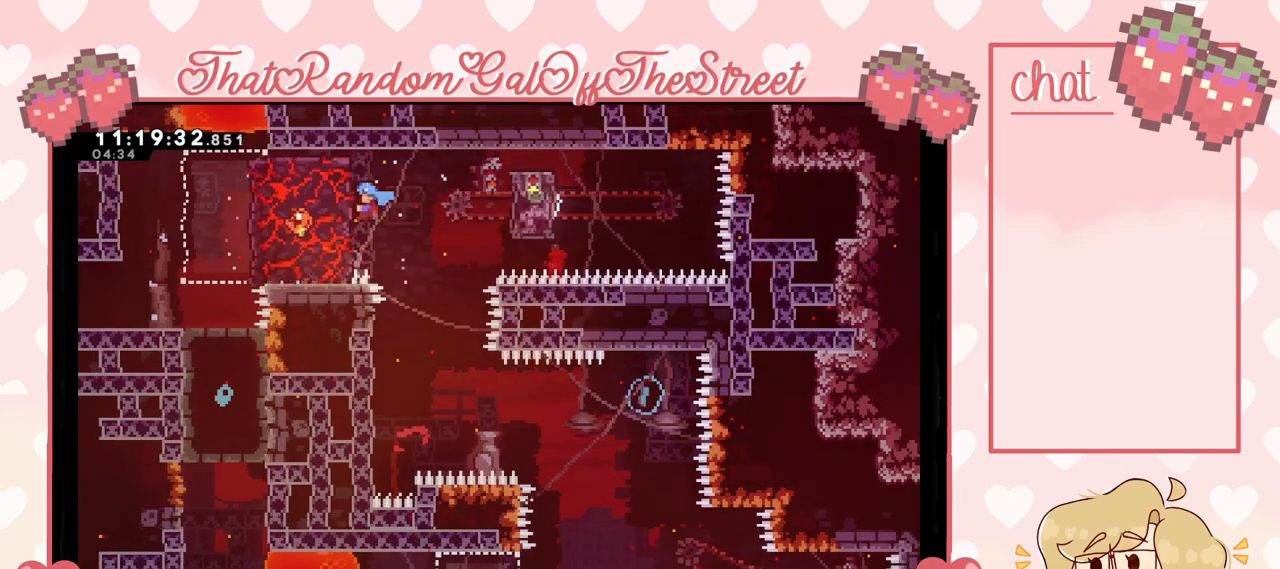
Gameplay with a controller (Xbox layout); each line is a JSON object with the inputs held at the frame after it. "events" lists button and stick changes between this image and that frame as [ms after this image, input, new state], when the widget could be followed in between.
{"buttons": ["L2"], "left_stick": "right", "right_stick": "center", "events": [[200, "left_stick", "right"], [267, "A", "down"], [400, "A", "up"], [400, "L2", "up"], [500, "L2", "down"]]}
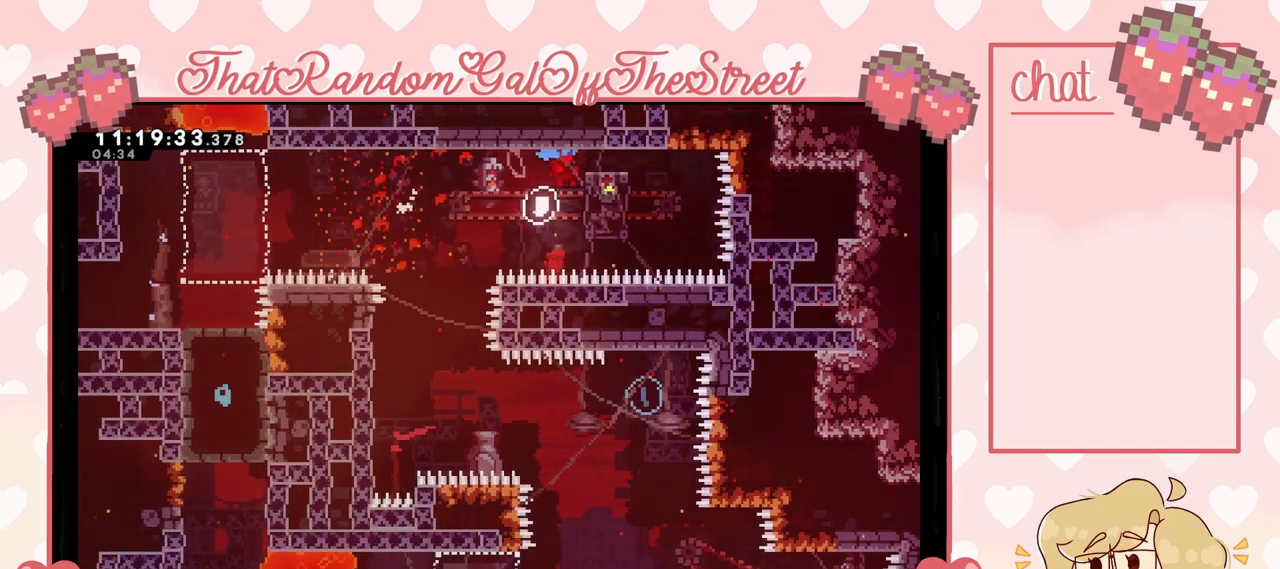
{"buttons": ["L2"], "left_stick": "right", "right_stick": "center", "events": []}
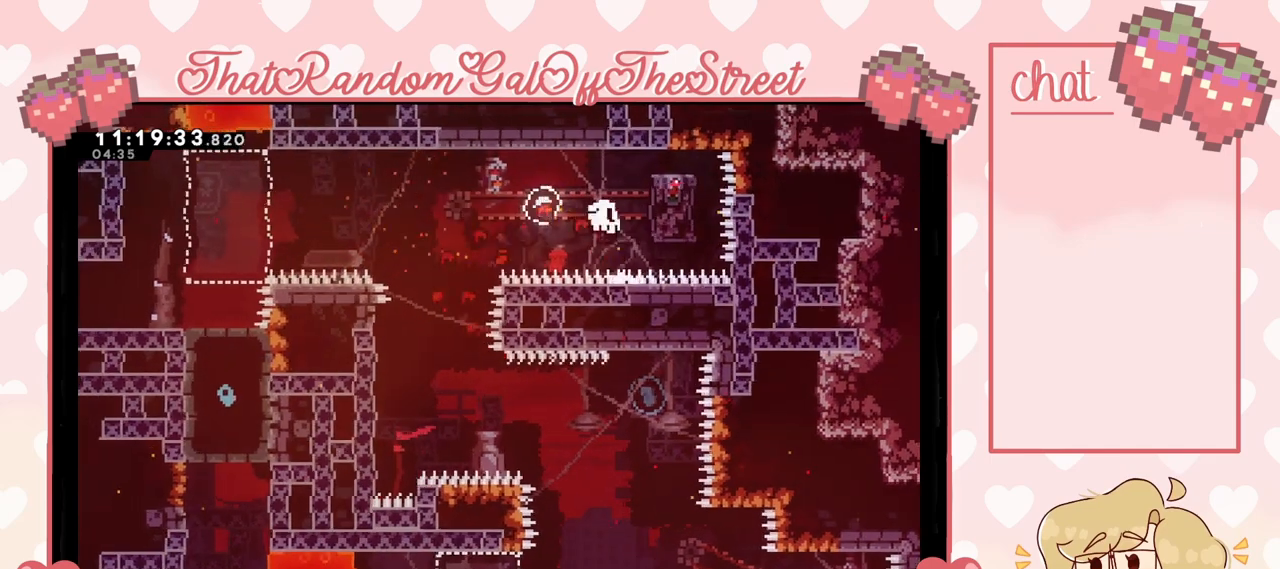
{"buttons": ["B", "Y"], "left_stick": "center", "right_stick": "center", "events": [[33, "left_stick", "up-right"], [200, "A", "down"], [233, "B", "down"], [233, "X", "down"], [233, "Y", "down"], [267, "left_stick", "center"], [333, "L2", "up"], [400, "X", "up"], [433, "A", "up"], [467, "B", "up"], [467, "Y", "up"], [500, "B", "down"], [500, "Y", "down"]]}
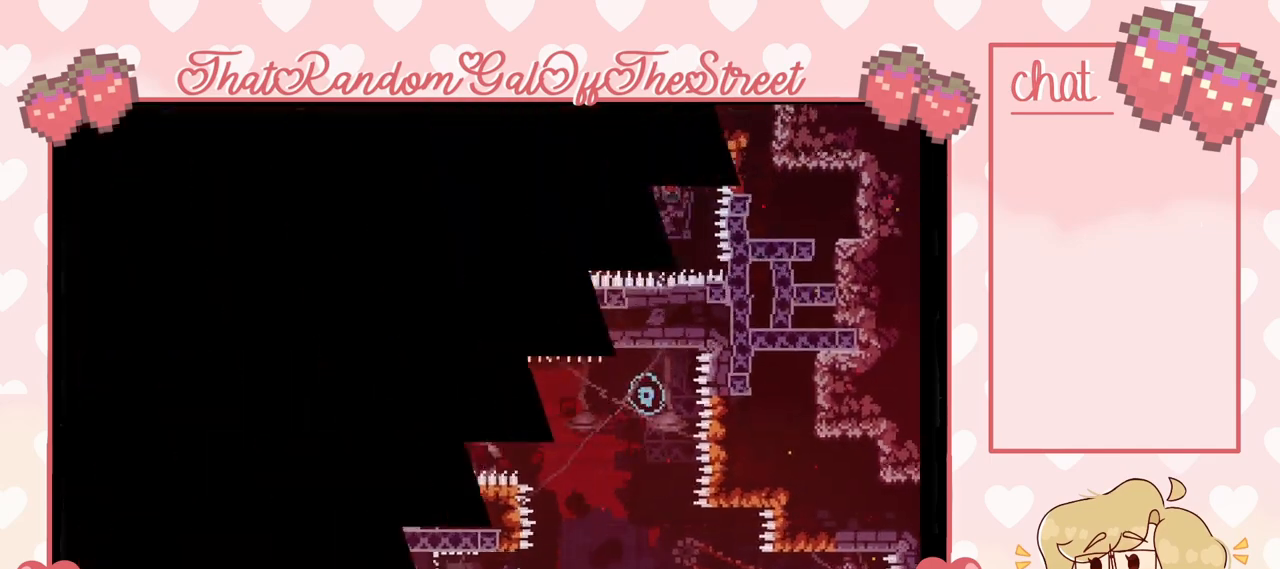
{"buttons": [], "left_stick": "center", "right_stick": "center", "events": [[33, "A", "down"], [33, "X", "down"], [167, "A", "up"], [167, "B", "up"], [200, "X", "up"], [233, "Y", "up"]]}
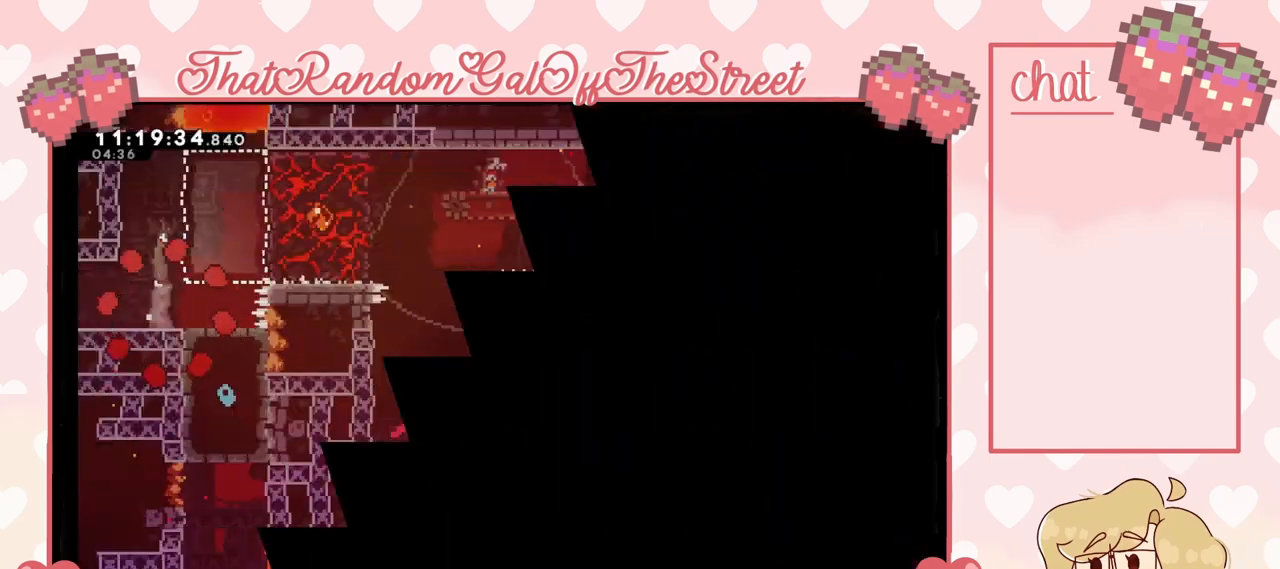
{"buttons": [], "left_stick": "right", "right_stick": "center", "events": [[500, "left_stick", "right"]]}
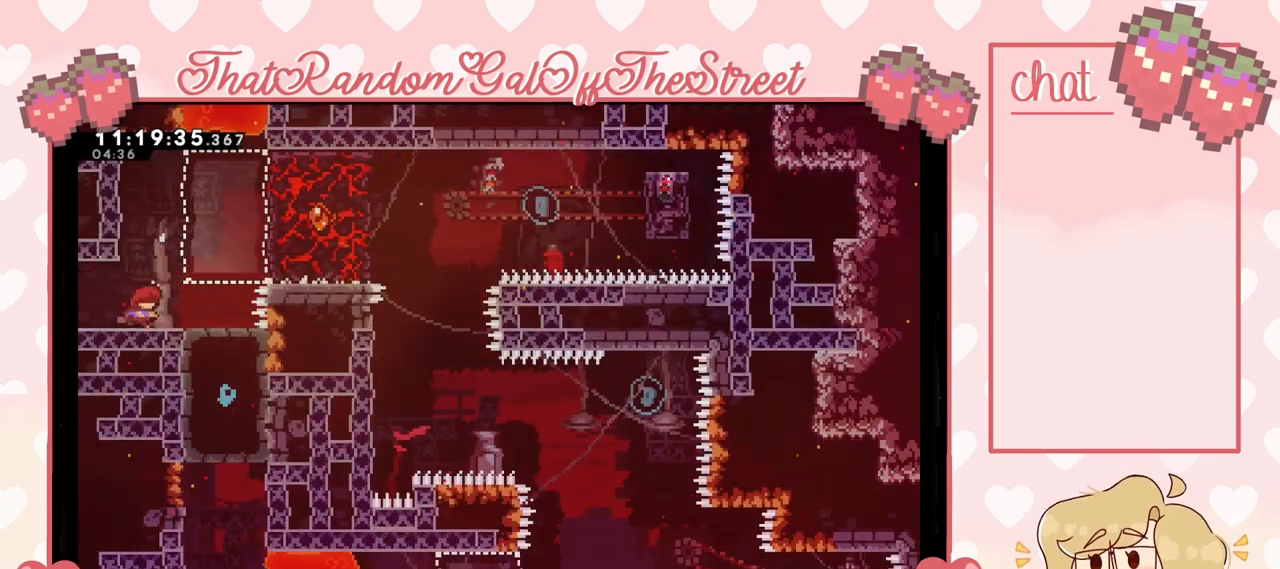
{"buttons": ["L2"], "left_stick": "right", "right_stick": "center", "events": [[200, "A", "down"], [400, "A", "up"], [500, "L2", "down"]]}
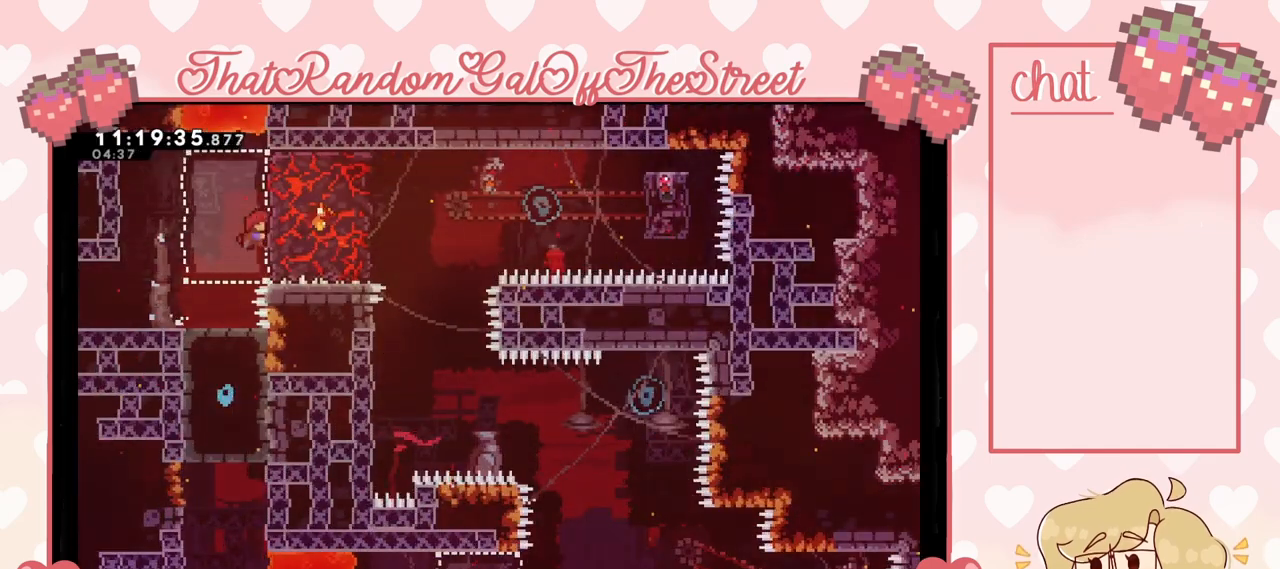
{"buttons": [], "left_stick": "left", "right_stick": "center", "events": [[67, "A", "down"], [100, "left_stick", "left"], [167, "A", "up"], [200, "L2", "up"]]}
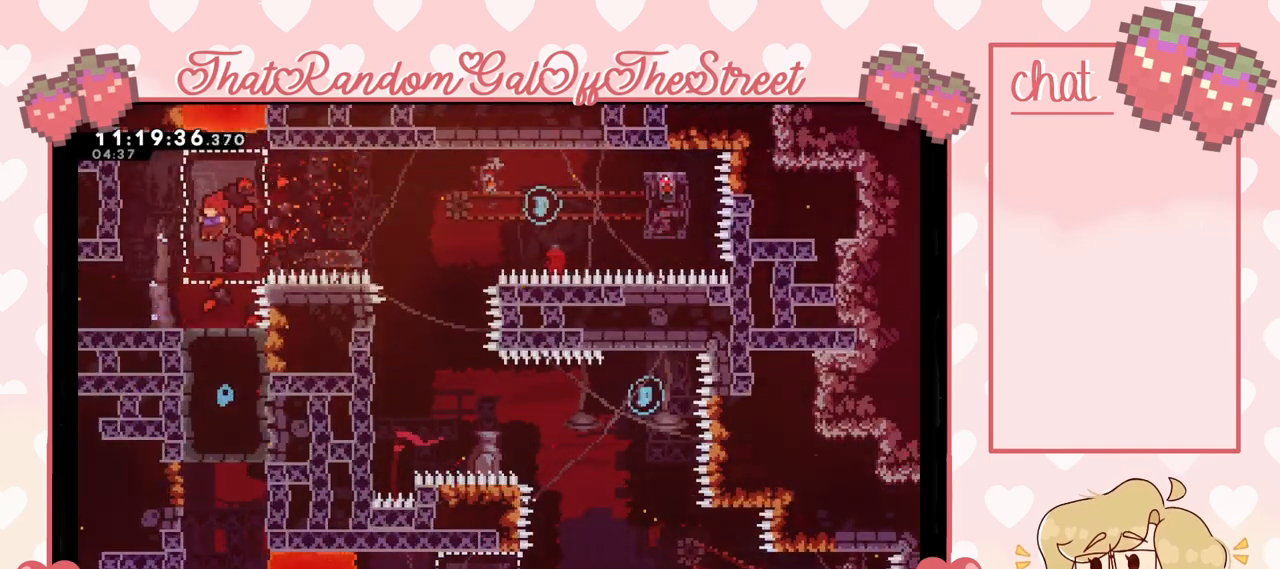
{"buttons": [], "left_stick": "center", "right_stick": "center", "events": [[133, "left_stick", "center"]]}
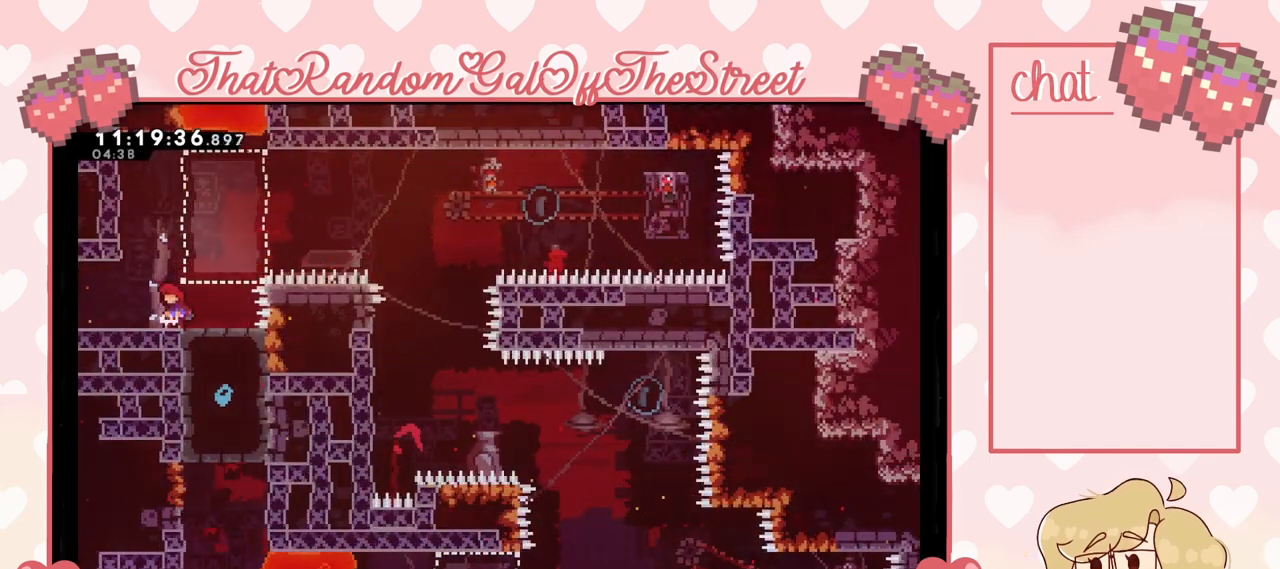
{"buttons": ["X"], "left_stick": "up-right", "right_stick": "center", "events": [[133, "left_stick", "right"], [233, "A", "down"], [367, "A", "up"], [467, "left_stick", "up-right"], [500, "X", "down"]]}
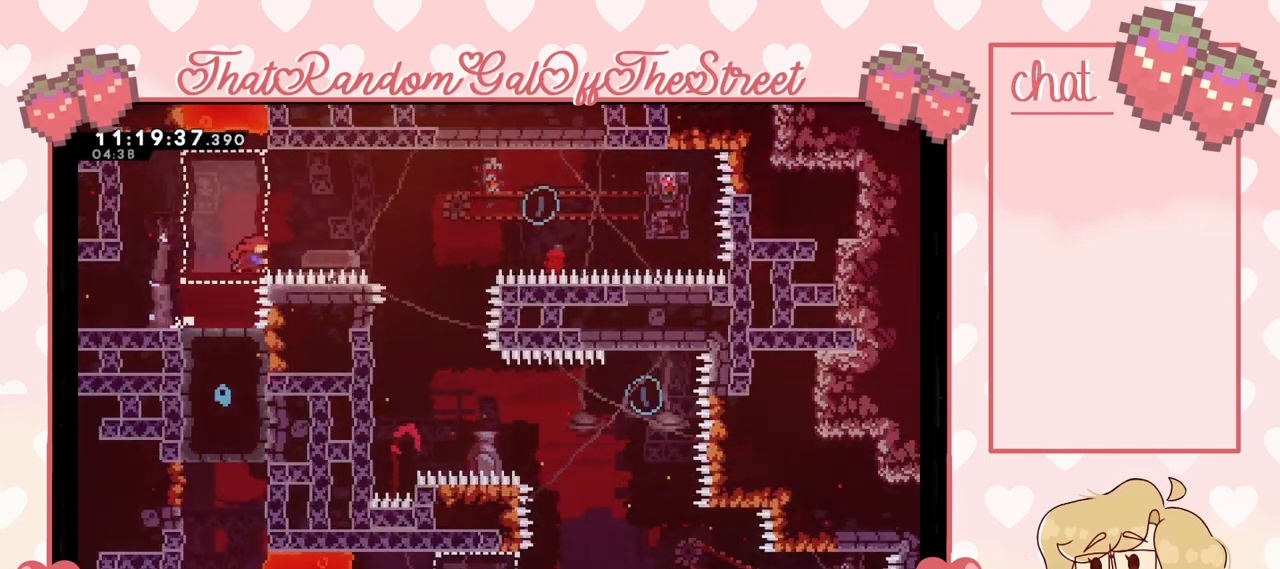
{"buttons": ["L2"], "left_stick": "up-left", "right_stick": "center", "events": [[167, "X", "up"], [367, "left_stick", "up-left"], [433, "L2", "down"]]}
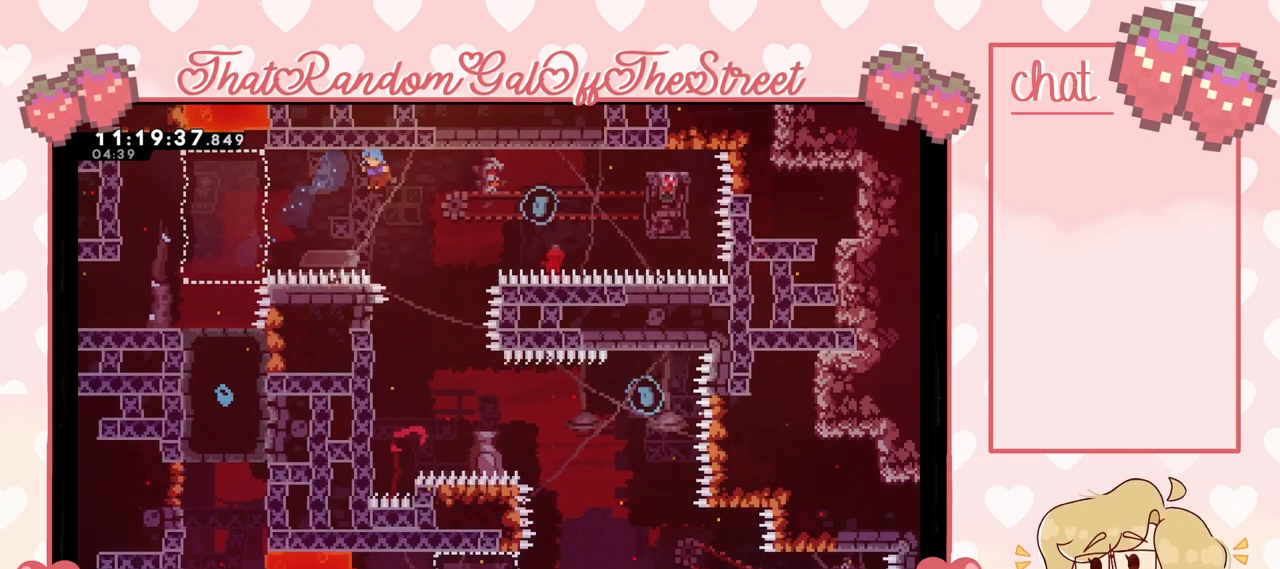
{"buttons": ["L2"], "left_stick": "up-left", "right_stick": "center", "events": []}
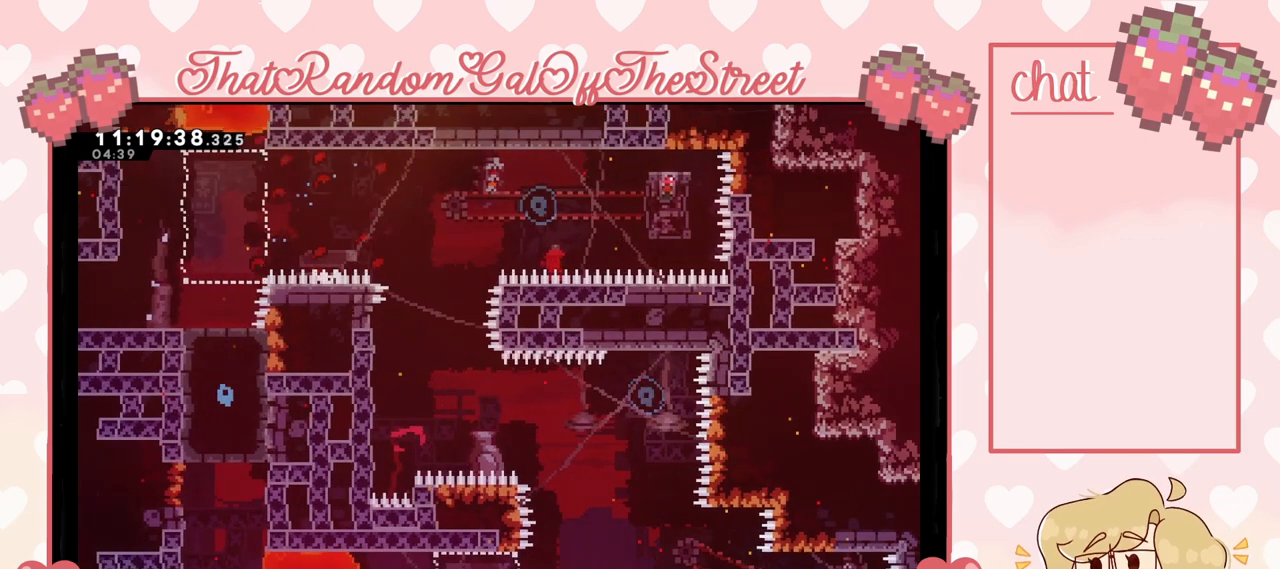
{"buttons": ["A", "B", "Y"], "left_stick": "center", "right_stick": "center", "events": [[33, "A", "down"], [67, "B", "down"], [67, "X", "down"], [67, "Y", "down"], [133, "L2", "up"], [200, "A", "up"], [200, "X", "up"], [233, "B", "up"], [233, "Y", "up"], [300, "A", "down"], [300, "B", "down"], [300, "Y", "down"], [300, "left_stick", "center"], [333, "X", "down"], [433, "A", "up"], [433, "B", "up"], [433, "X", "up"], [467, "A", "down"], [467, "B", "down"]]}
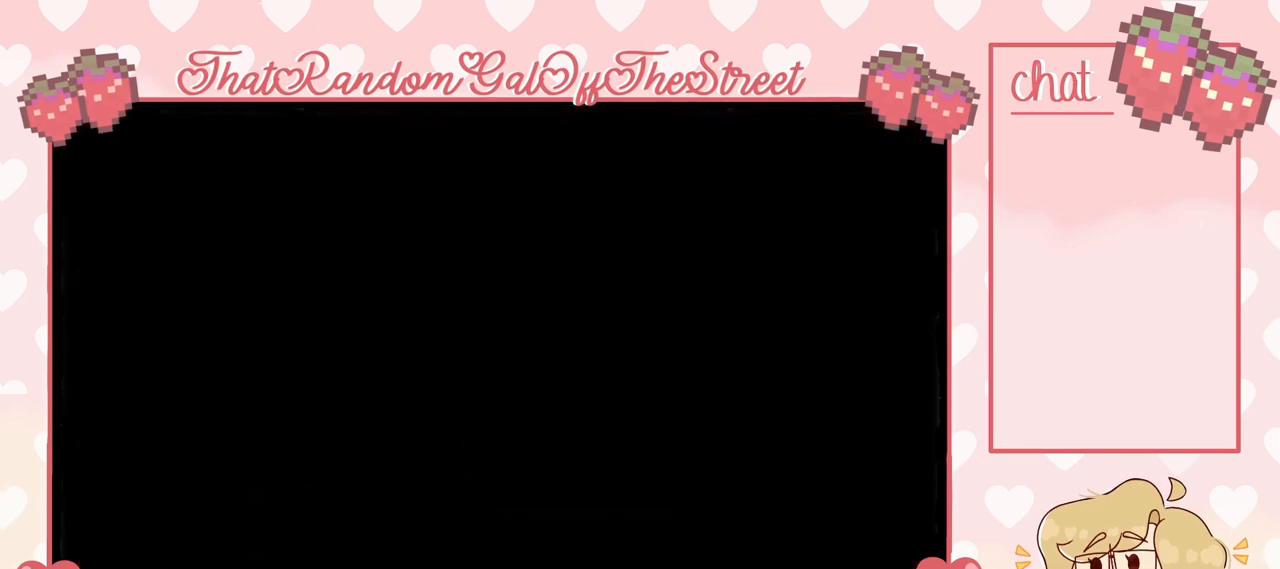
{"buttons": [], "left_stick": "right", "right_stick": "center", "events": [[33, "X", "down"], [133, "A", "up"], [133, "X", "up"], [167, "B", "up"], [167, "Y", "up"], [400, "left_stick", "right"]]}
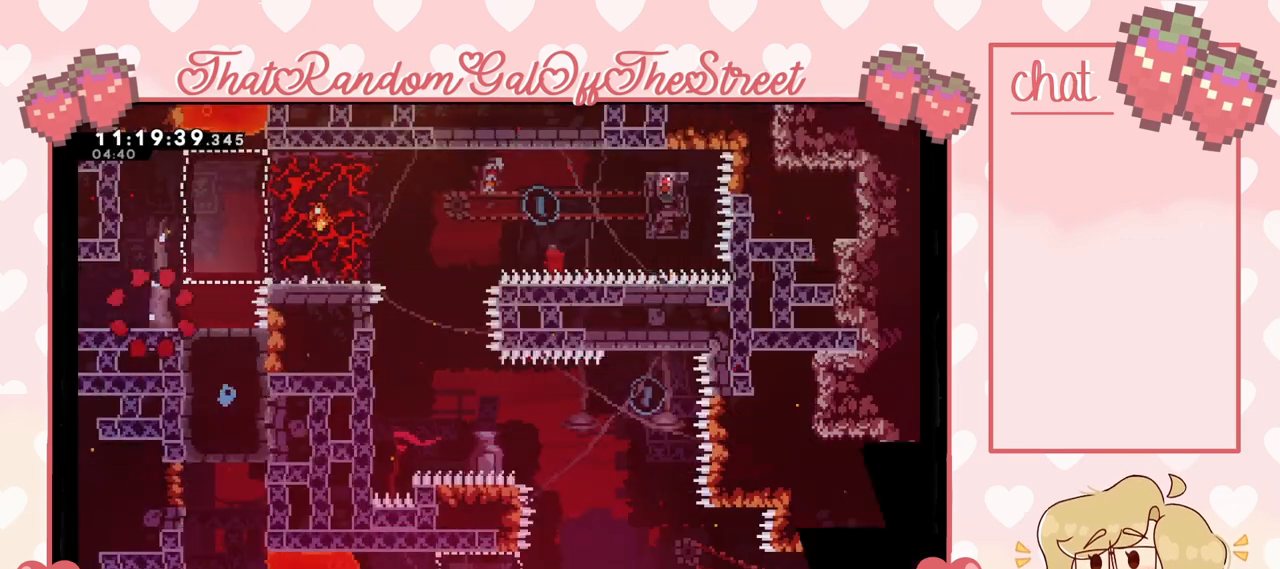
{"buttons": ["A"], "left_stick": "right", "right_stick": "center", "events": [[300, "A", "down"]]}
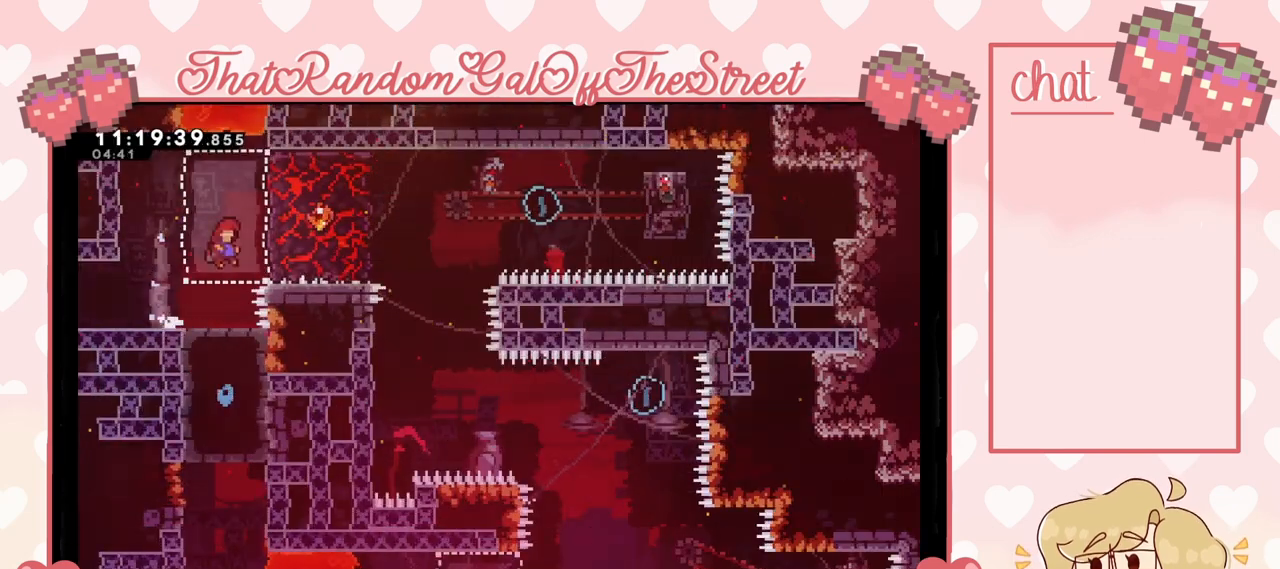
{"buttons": [], "left_stick": "left", "right_stick": "center", "events": [[133, "L2", "down"], [167, "A", "up"], [267, "A", "down"], [333, "left_stick", "left"], [367, "L2", "up"], [400, "A", "up"]]}
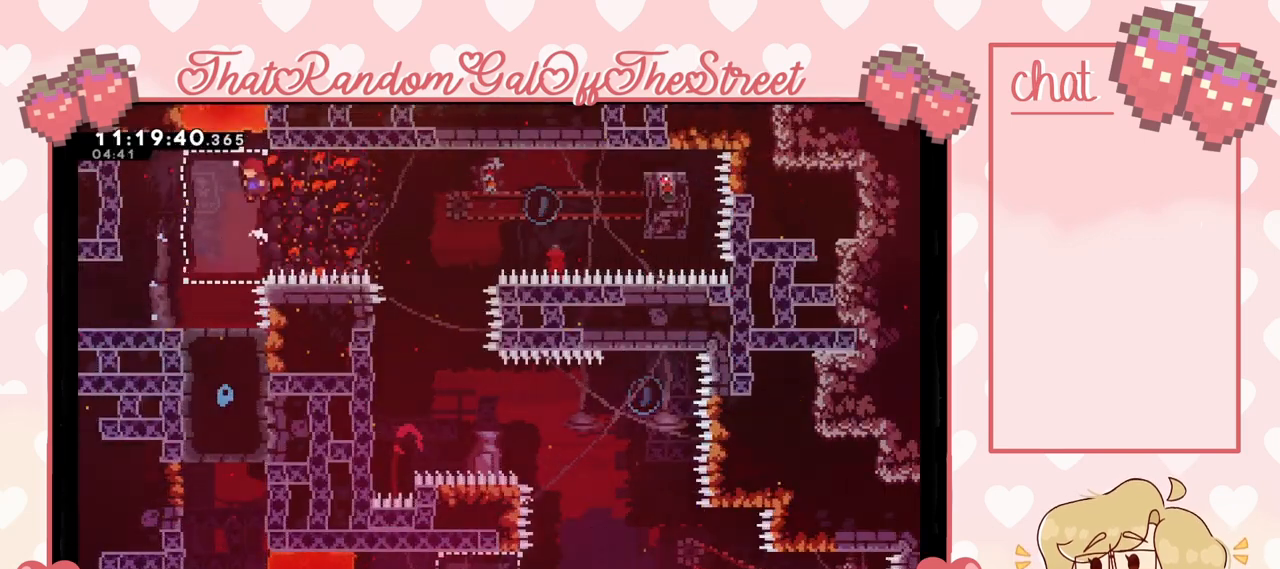
{"buttons": [], "left_stick": "center", "right_stick": "center", "events": [[267, "left_stick", "center"]]}
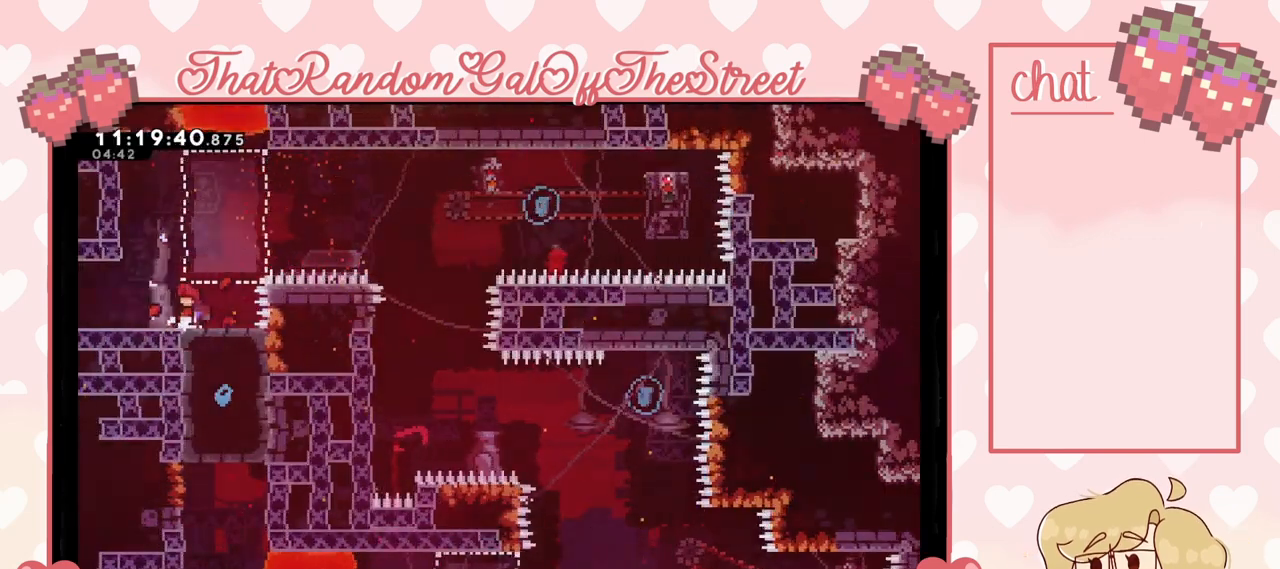
{"buttons": ["A"], "left_stick": "up-right", "right_stick": "center", "events": [[233, "left_stick", "right"], [300, "A", "down"], [500, "left_stick", "up-right"]]}
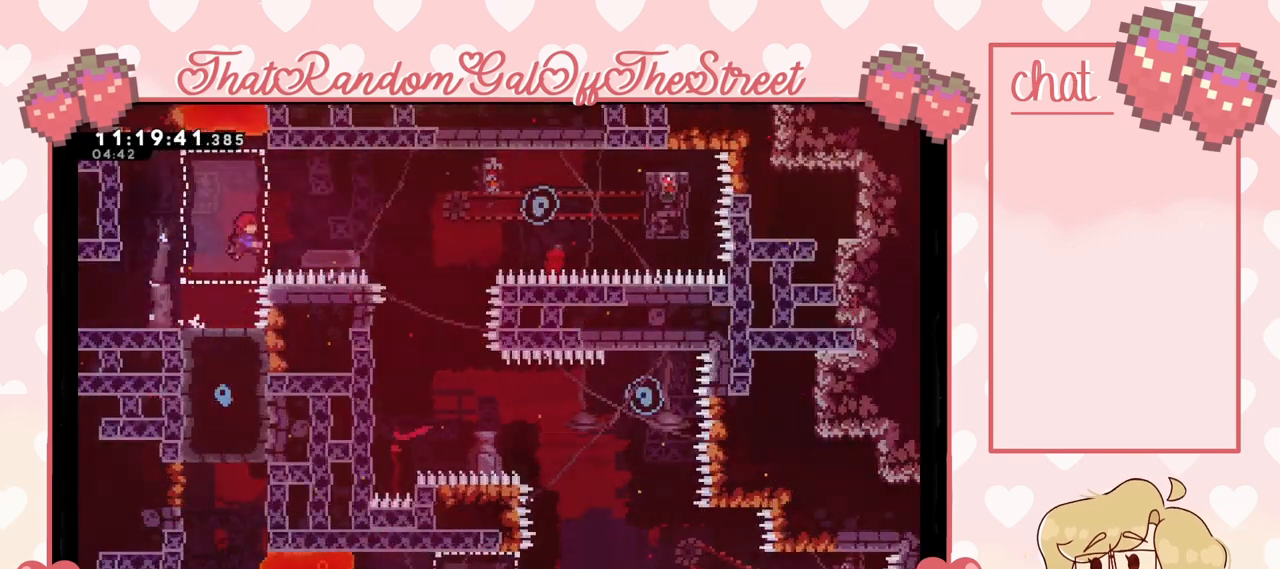
{"buttons": ["X"], "left_stick": "up-left", "right_stick": "center", "events": [[167, "A", "up"], [233, "X", "down"], [467, "left_stick", "up-left"]]}
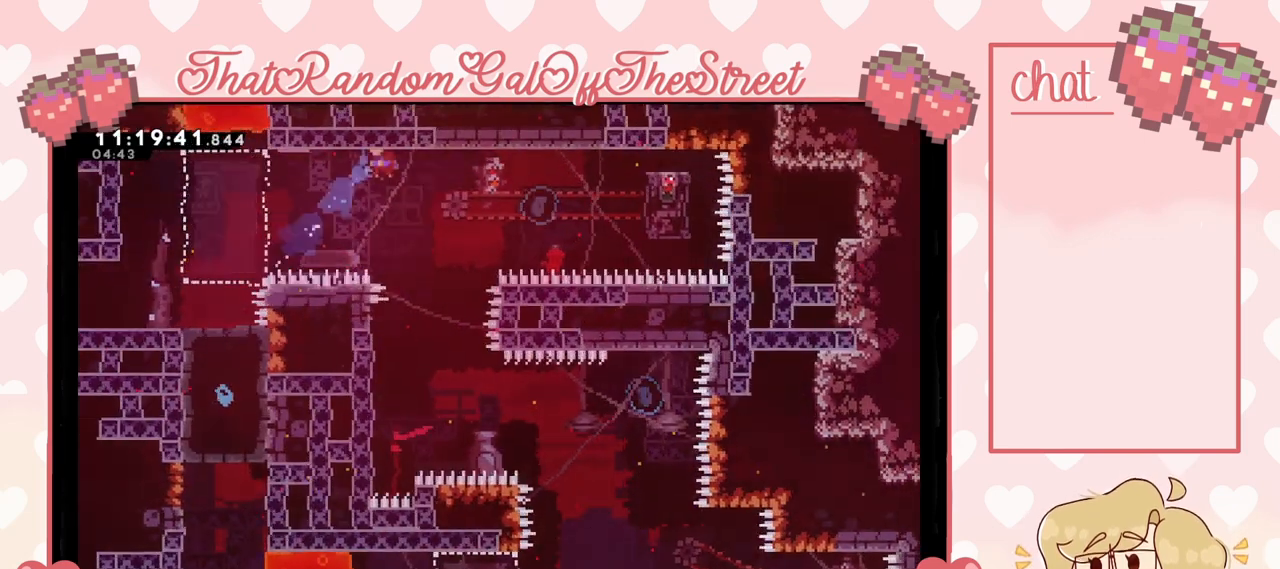
{"buttons": ["L2"], "left_stick": "up-left", "right_stick": "center", "events": [[267, "L2", "down"], [500, "X", "up"]]}
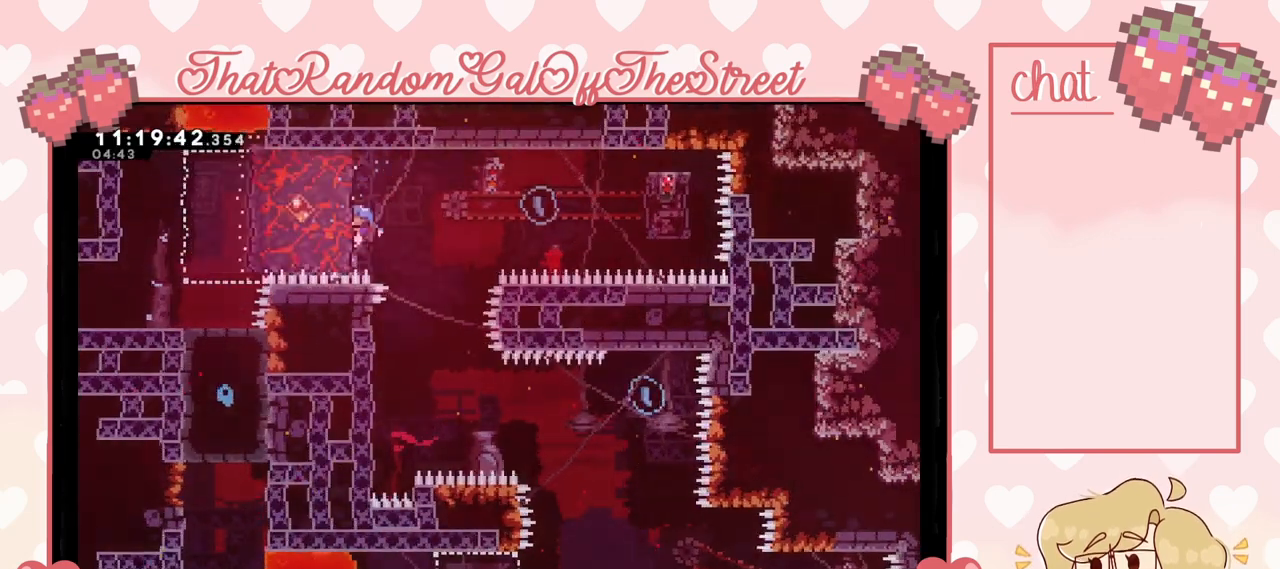
{"buttons": ["A"], "left_stick": "right", "right_stick": "center", "events": [[300, "left_stick", "right"], [333, "A", "down"], [433, "L2", "up"]]}
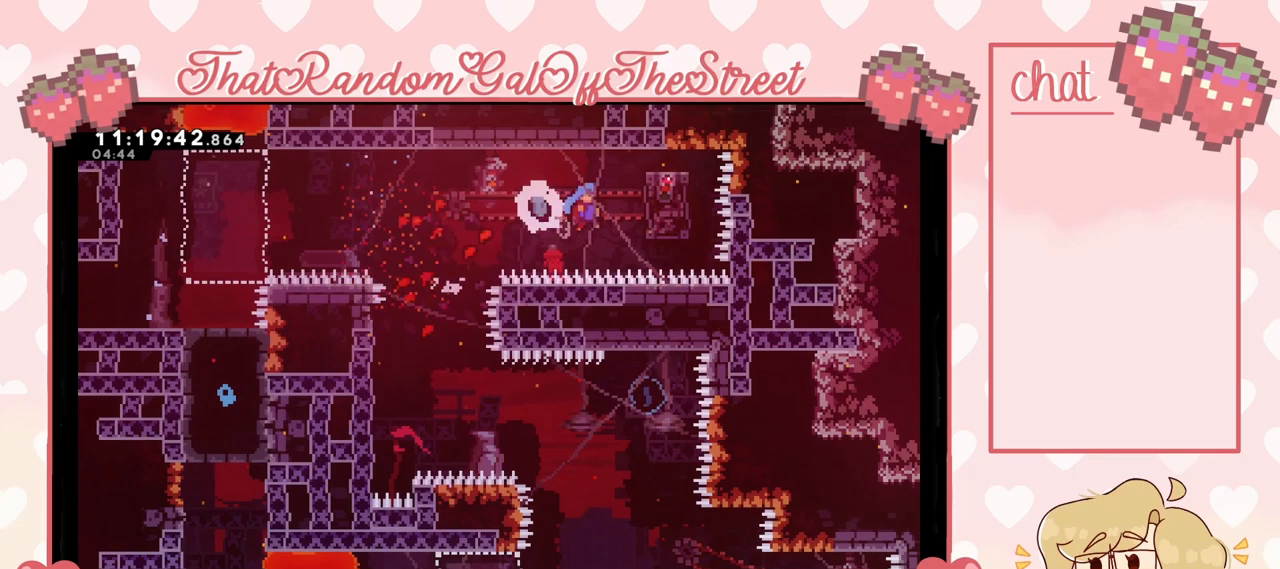
{"buttons": ["L2"], "left_stick": "center", "right_stick": "center", "events": [[200, "L2", "down"], [267, "A", "up"], [467, "left_stick", "center"]]}
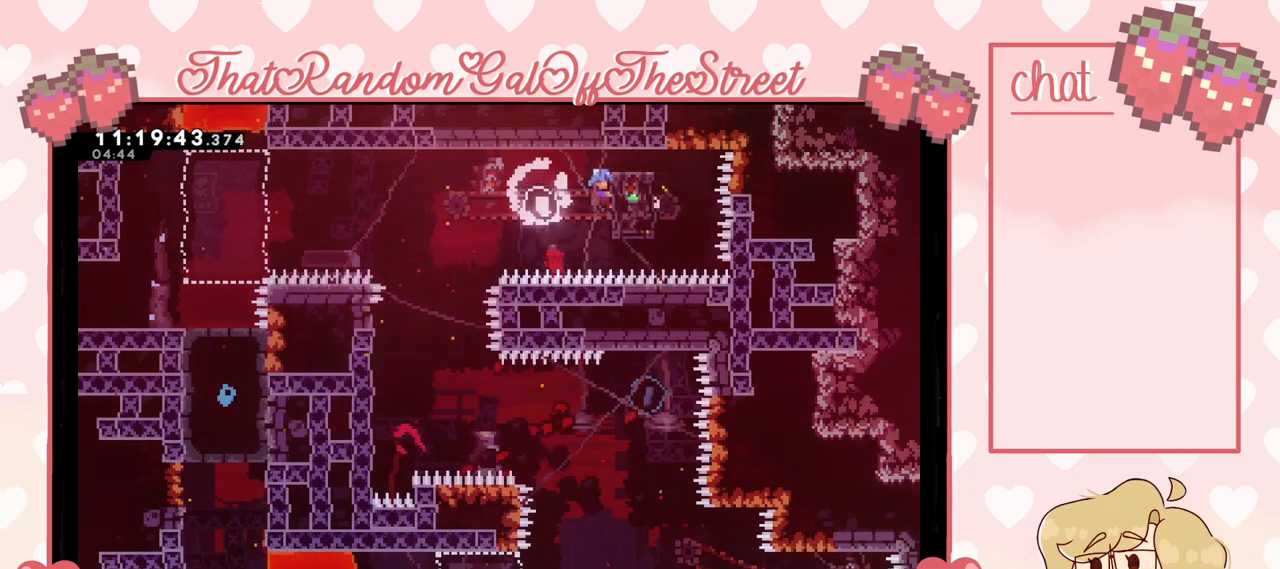
{"buttons": [], "left_stick": "left", "right_stick": "center", "events": [[267, "left_stick", "left"], [333, "A", "down"], [467, "A", "up"], [467, "L2", "up"]]}
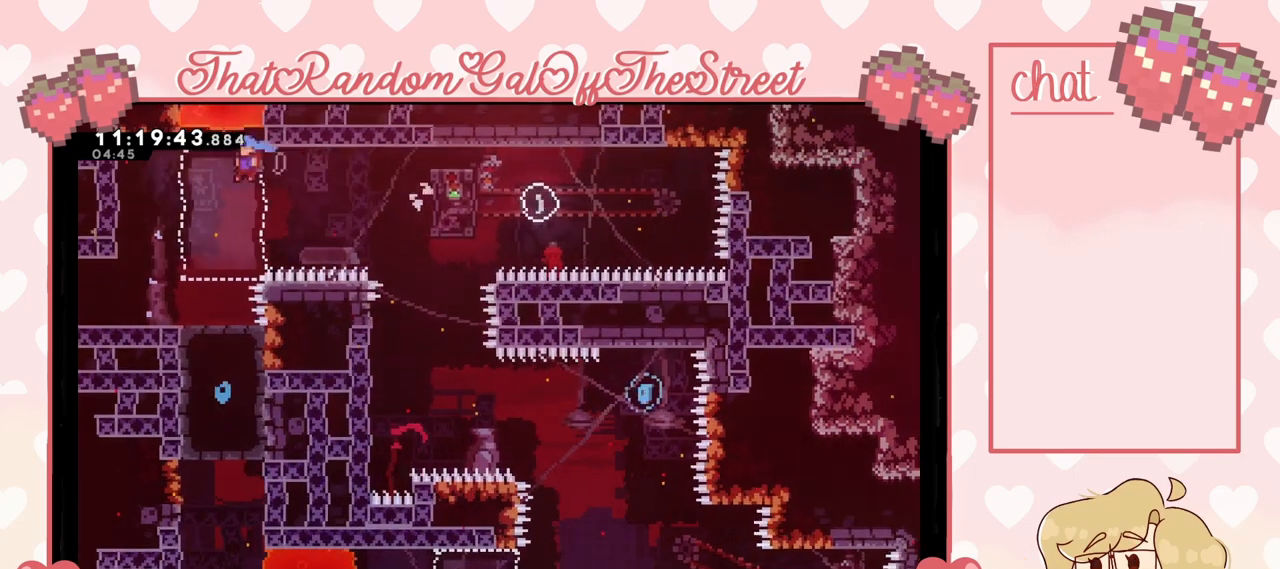
{"buttons": [], "left_stick": "center", "right_stick": "center", "events": [[233, "left_stick", "right"], [500, "left_stick", "center"]]}
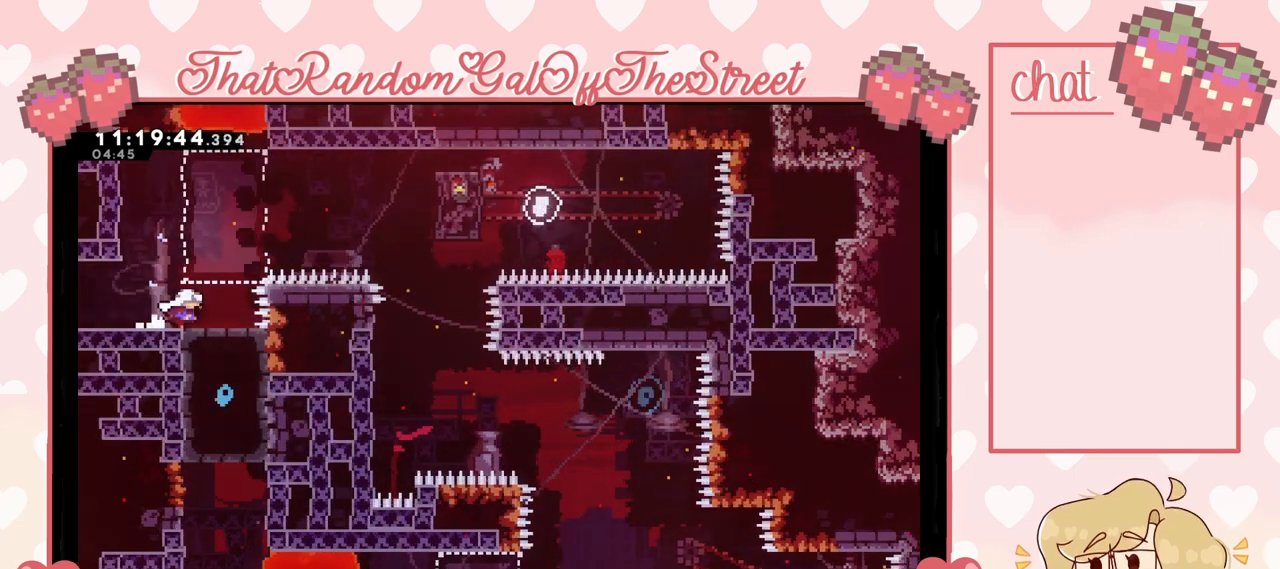
{"buttons": [], "left_stick": "center", "right_stick": "center", "events": []}
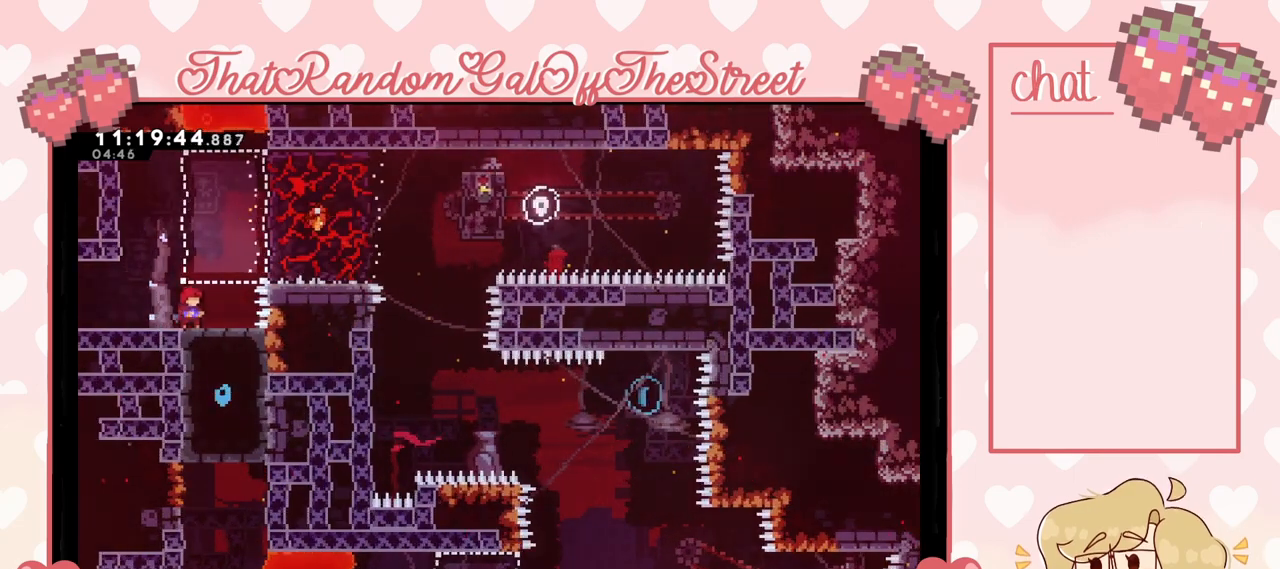
{"buttons": ["L2"], "left_stick": "center", "right_stick": "center", "events": [[33, "left_stick", "right"], [133, "A", "down"], [400, "A", "up"], [400, "L2", "down"], [500, "left_stick", "center"]]}
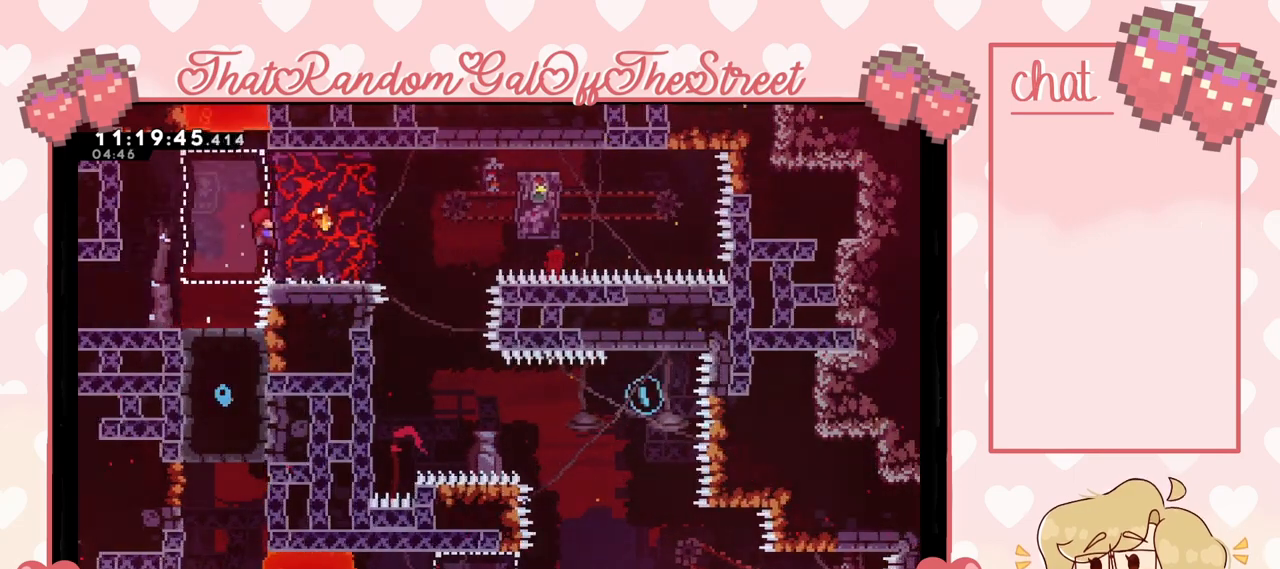
{"buttons": [], "left_stick": "right", "right_stick": "center", "events": [[33, "left_stick", "left"], [67, "A", "down"], [133, "L2", "up"], [167, "A", "up"], [400, "left_stick", "center"], [500, "left_stick", "right"]]}
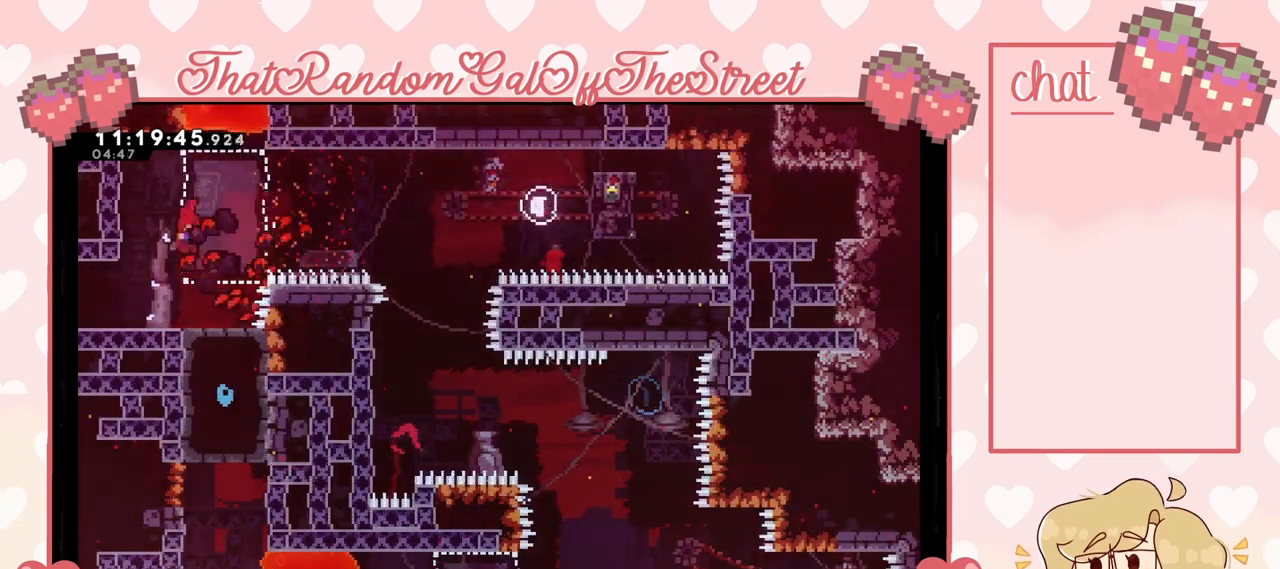
{"buttons": [], "left_stick": "right", "right_stick": "center", "events": [[133, "left_stick", "center"], [333, "A", "down"], [367, "left_stick", "right"], [500, "A", "up"]]}
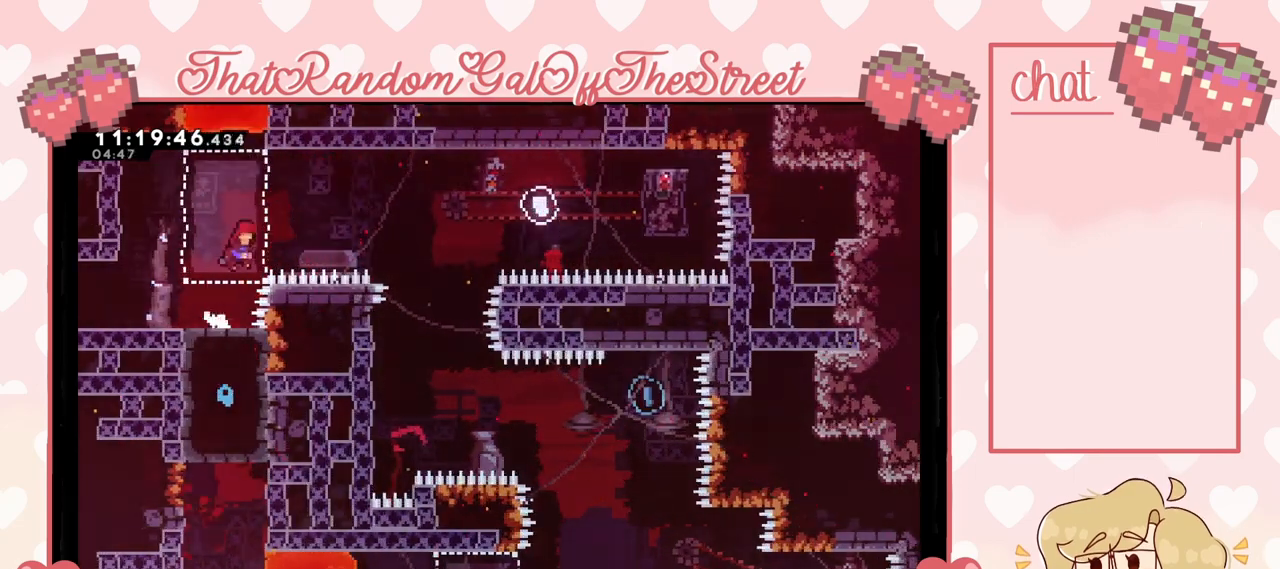
{"buttons": [], "left_stick": "right", "right_stick": "center", "events": [[133, "X", "down"], [233, "X", "up"]]}
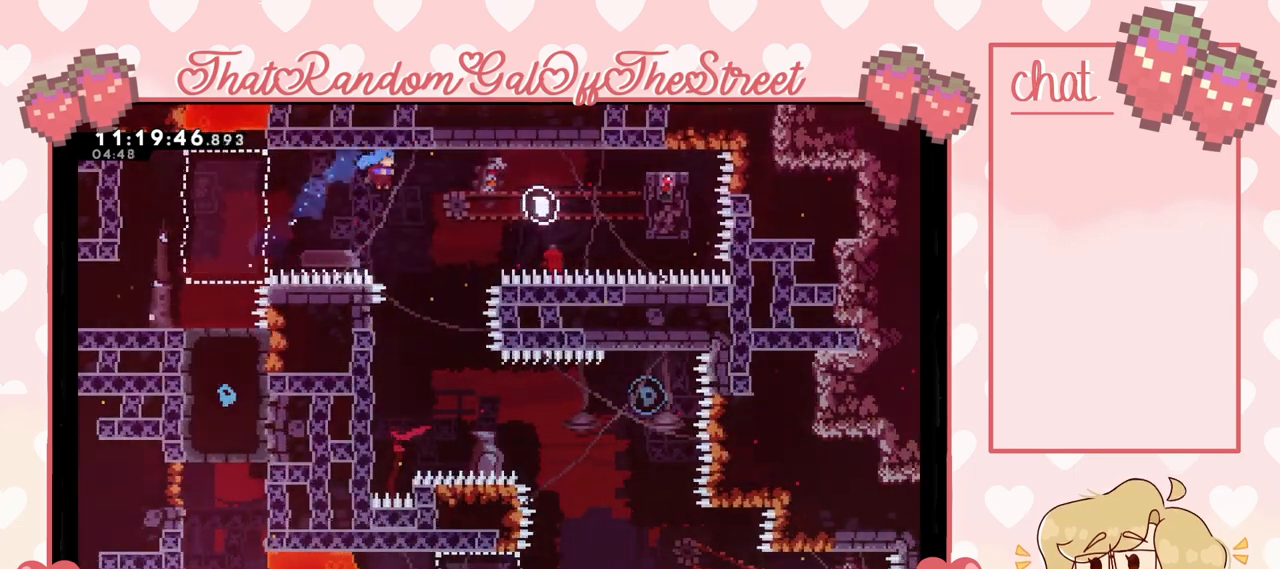
{"buttons": [], "left_stick": "left", "right_stick": "center", "events": [[167, "left_stick", "center"], [400, "left_stick", "left"]]}
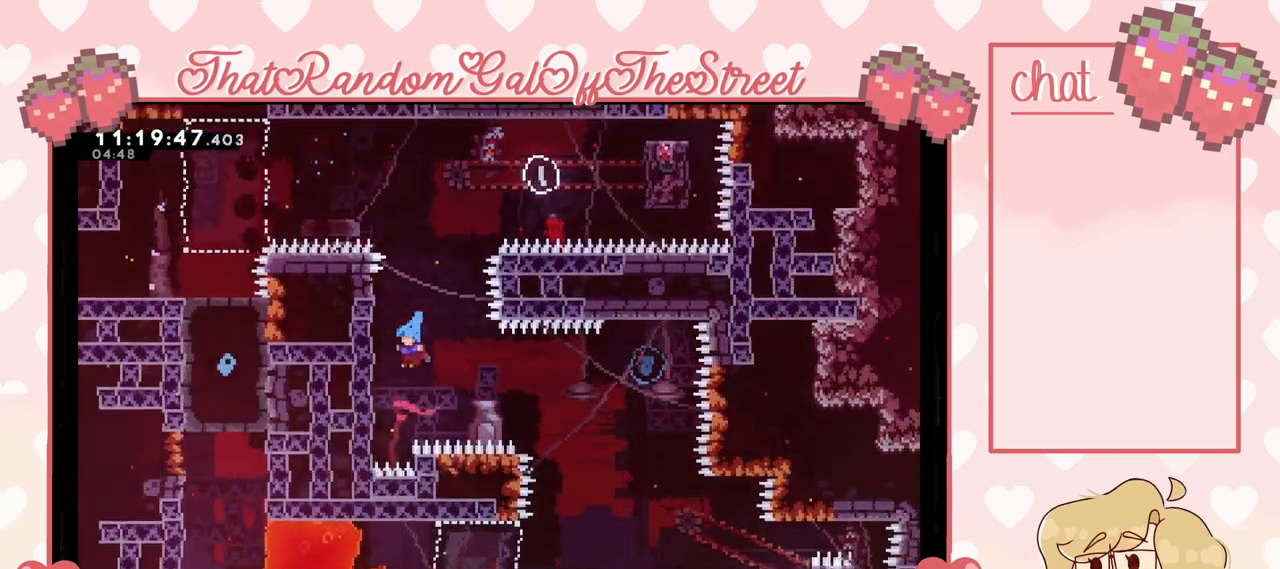
{"buttons": ["L2"], "left_stick": "center", "right_stick": "center", "events": [[167, "L2", "down"], [433, "left_stick", "center"]]}